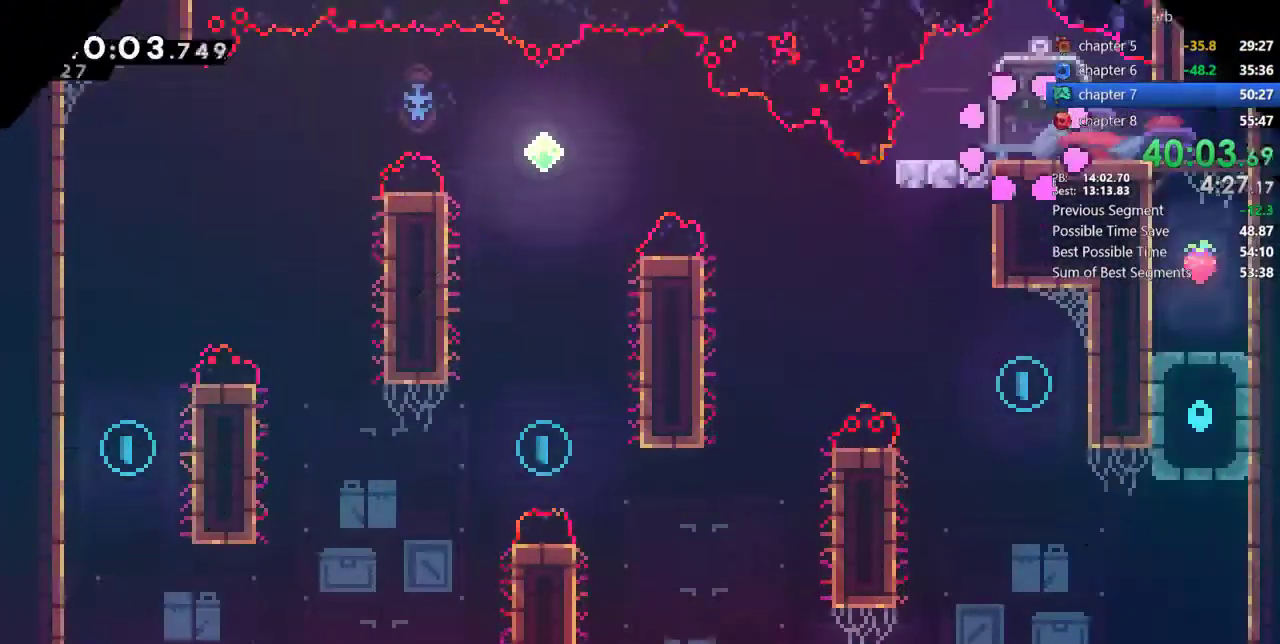
Gameplay with a controller (PlayStation layout); each line is a JSON object with the inputs held at the frame after it. "events" lists button and stick changes between this image and that frame as [ms after this image, input, new state], when the widget could be followed in between. Not read: L2 L3 R2 R3 SELECT.
{"buttons": ["DPAD_DOWN"], "events": [[283, "CROSS", "down"], [283, "DPAD_DOWN", "down"], [317, "DPAD_LEFT", "up"], [350, "CROSS", "up"]]}
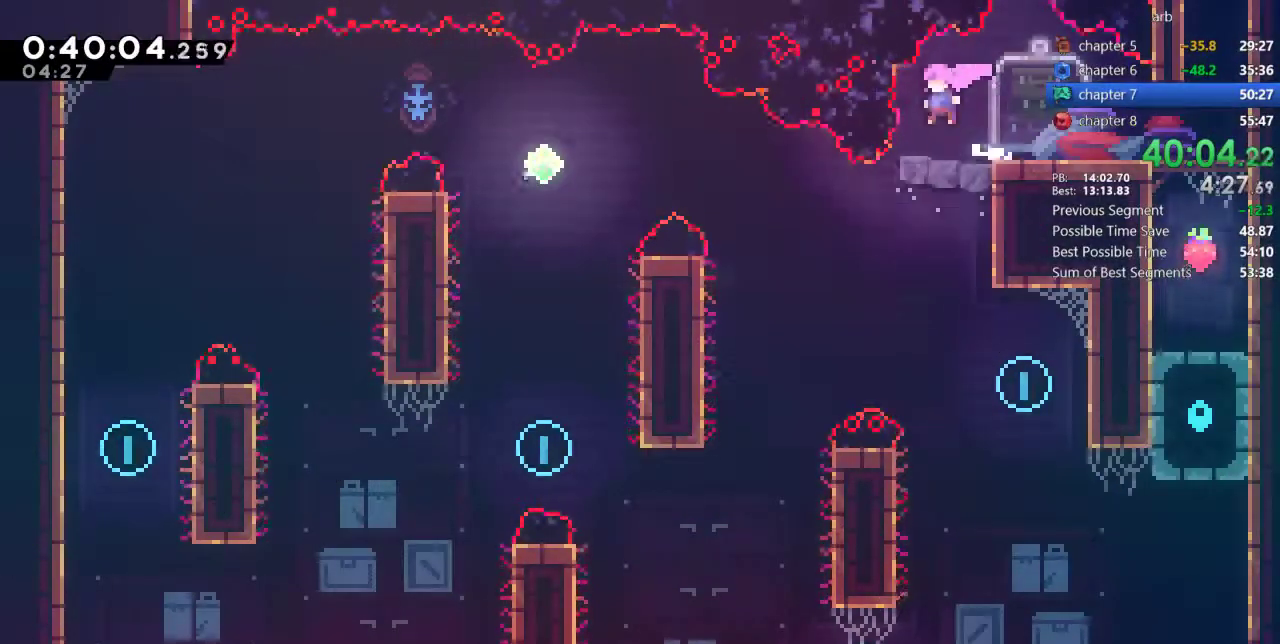
{"buttons": ["DPAD_DOWN"], "events": [[150, "DPAD_RIGHT", "down"], [450, "DPAD_RIGHT", "up"]]}
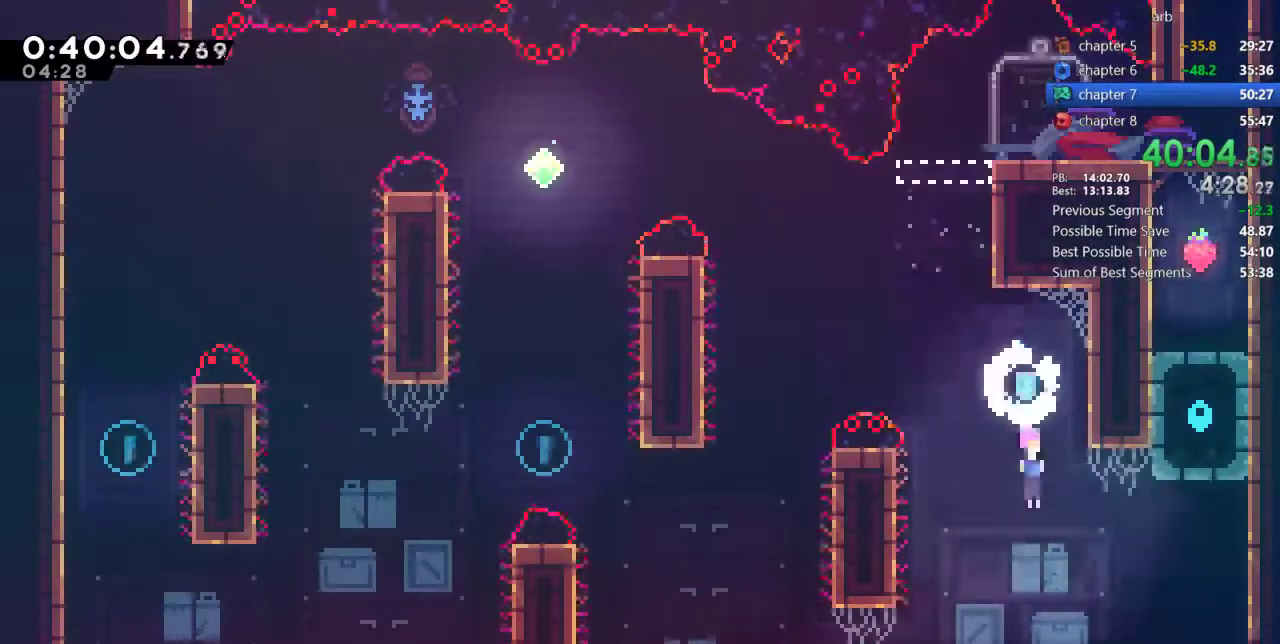
{"buttons": ["DPAD_LEFT"], "events": [[83, "DPAD_LEFT", "down"], [150, "DPAD_DOWN", "up"], [250, "SQUARE", "down"], [417, "SQUARE", "up"]]}
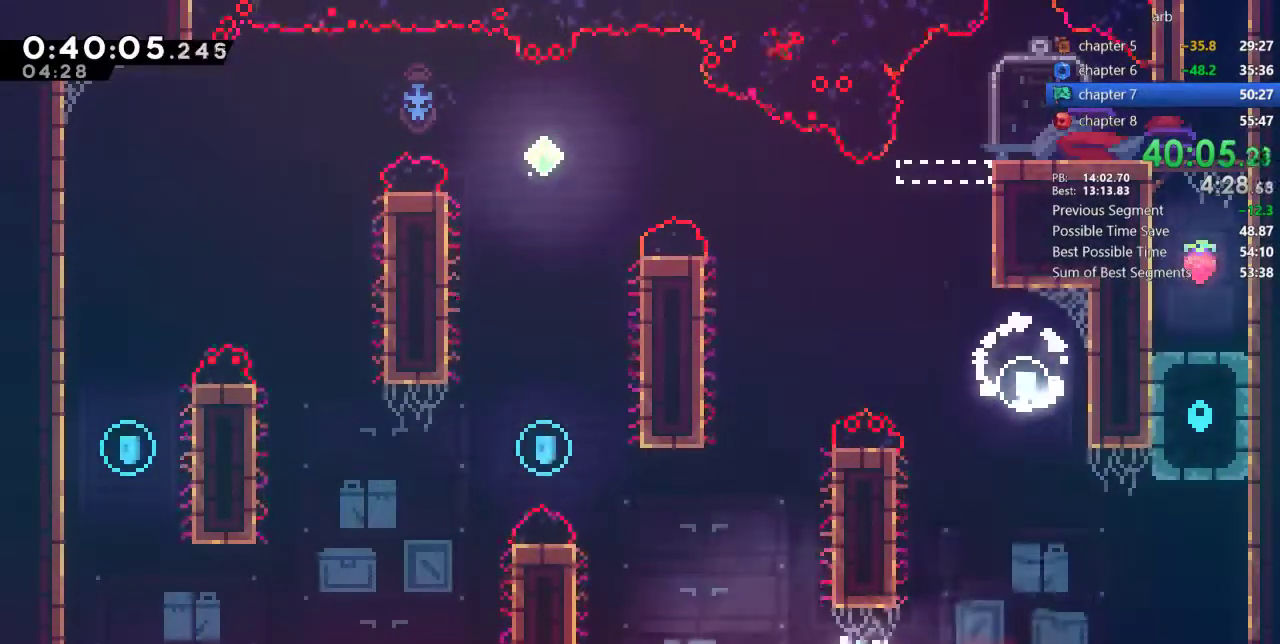
{"buttons": ["CROSS", "DPAD_LEFT"], "events": [[17, "DPAD_LEFT", "up"], [17, "DPAD_UP", "down"], [50, "SQUARE", "down"], [217, "SQUARE", "up"], [250, "DPAD_UP", "up"], [317, "CROSS", "down"], [450, "DPAD_LEFT", "down"]]}
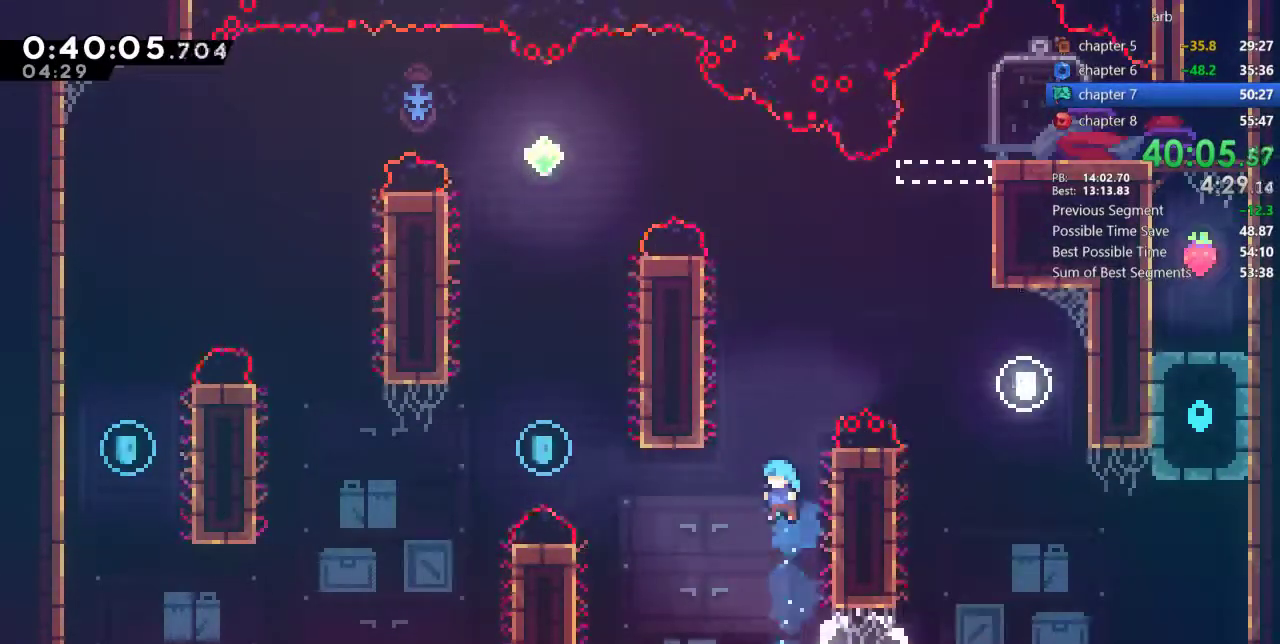
{"buttons": ["DPAD_DOWN"], "events": [[50, "CROSS", "up"], [83, "DPAD_UP", "down"], [83, "R1", "down"], [117, "DPAD_LEFT", "up"], [183, "DPAD_LEFT", "down"], [217, "DPAD_UP", "up"], [317, "R1", "up"], [417, "DPAD_DOWN", "down"], [450, "DPAD_LEFT", "up"]]}